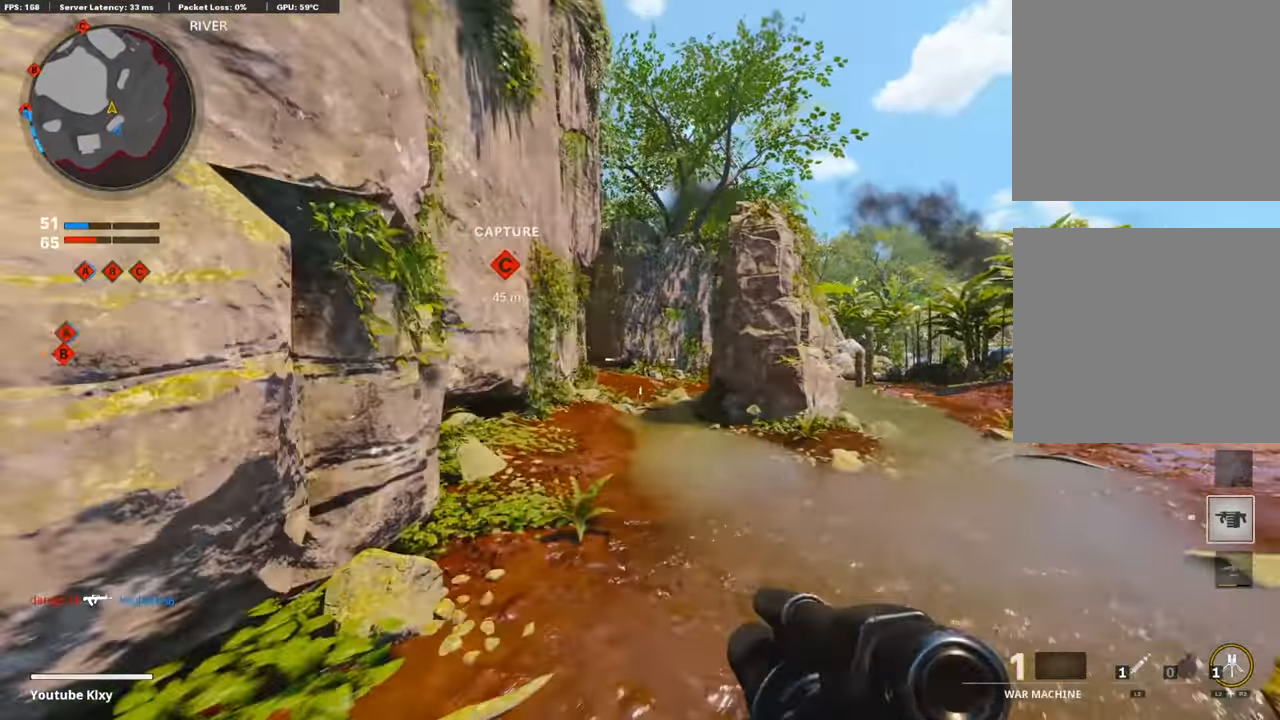
Gameplay with a controller (PlayStation layout); each line is a JSON object with the inputs held at the frame after it. "events" lists button and stick changes between this image and that frame as [ms after this image, input, new state], when the widget could be followed in between.
{"buttons": [], "left_stick": "up-right", "right_stick": "right", "events": [[252, "L3", "down"], [403, "L3", "up"], [420, "right_stick", "right"]]}
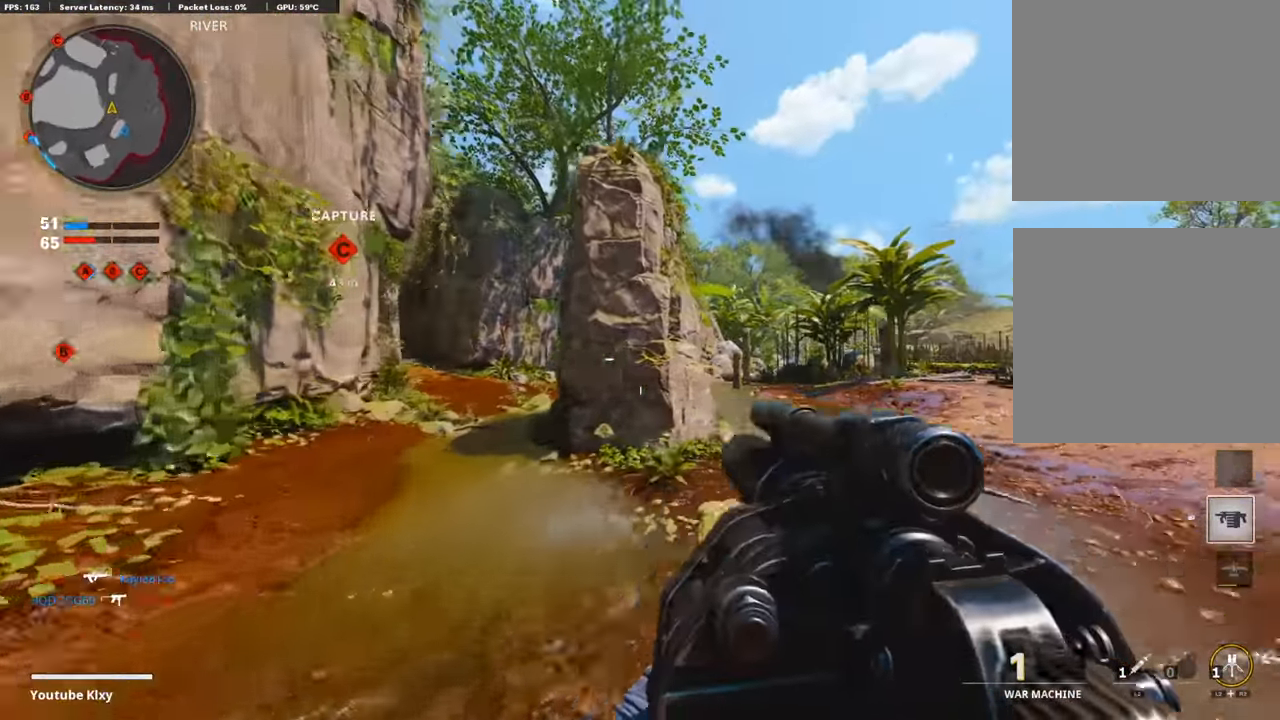
{"buttons": [], "left_stick": "right", "right_stick": "left", "events": [[51, "right_stick", "center"], [185, "right_stick", "left"], [303, "left_stick", "right"], [303, "right_stick", "center"], [404, "right_stick", "left"]]}
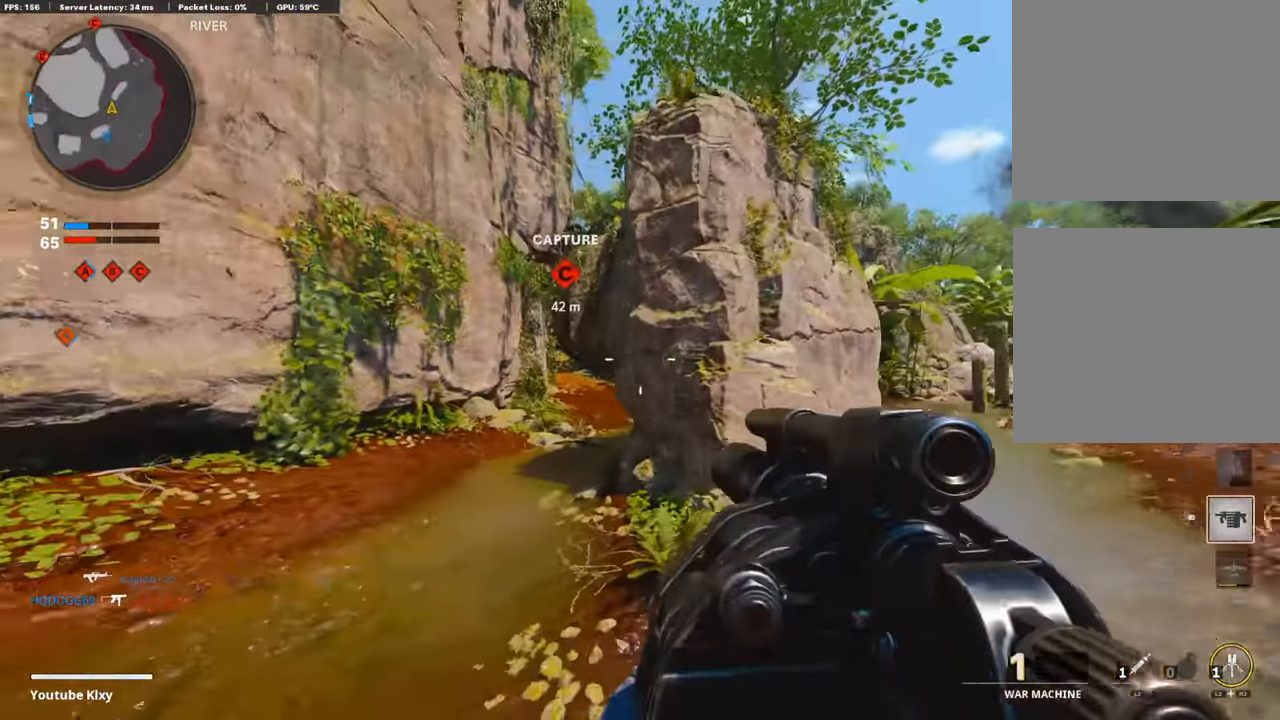
{"buttons": ["L1"], "left_stick": "center", "right_stick": "center", "events": [[201, "L1", "down"], [268, "left_stick", "center"], [319, "left_stick", "left"], [336, "right_stick", "center"], [487, "left_stick", "center"]]}
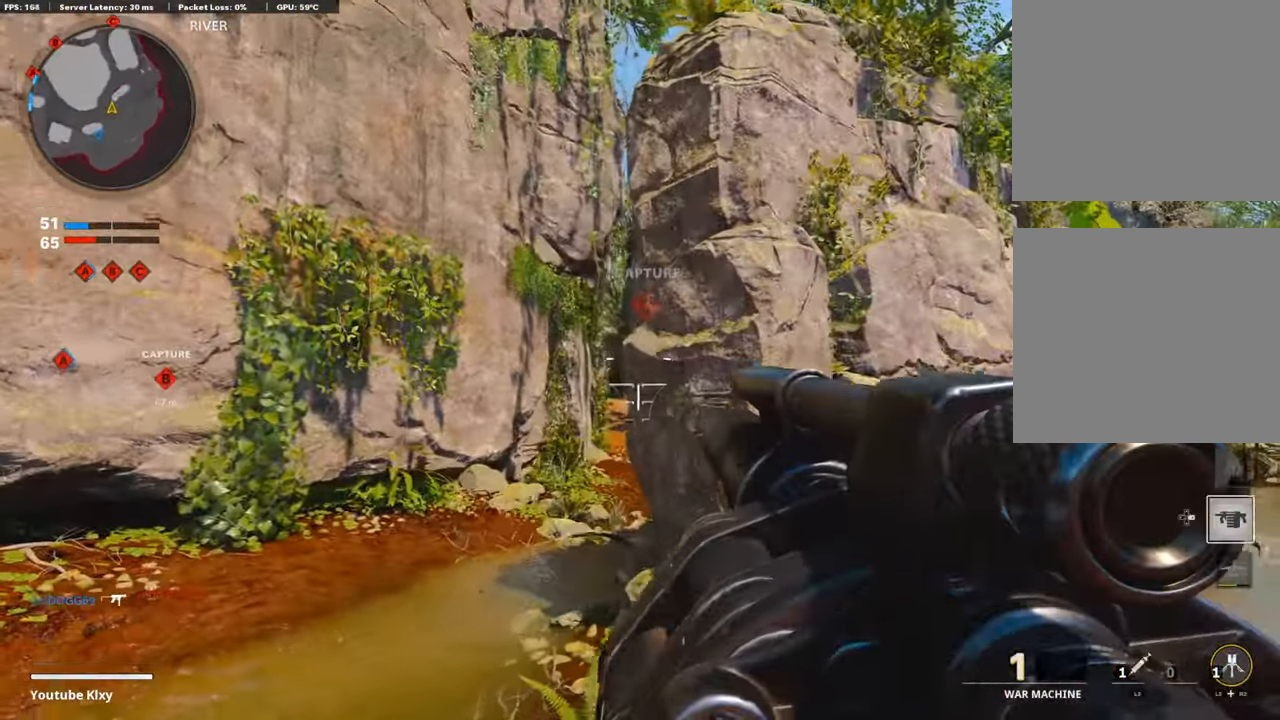
{"buttons": ["L1"], "left_stick": "center", "right_stick": "up-left", "events": [[101, "left_stick", "left"], [151, "right_stick", "up"], [235, "left_stick", "center"], [252, "right_stick", "up-left"]]}
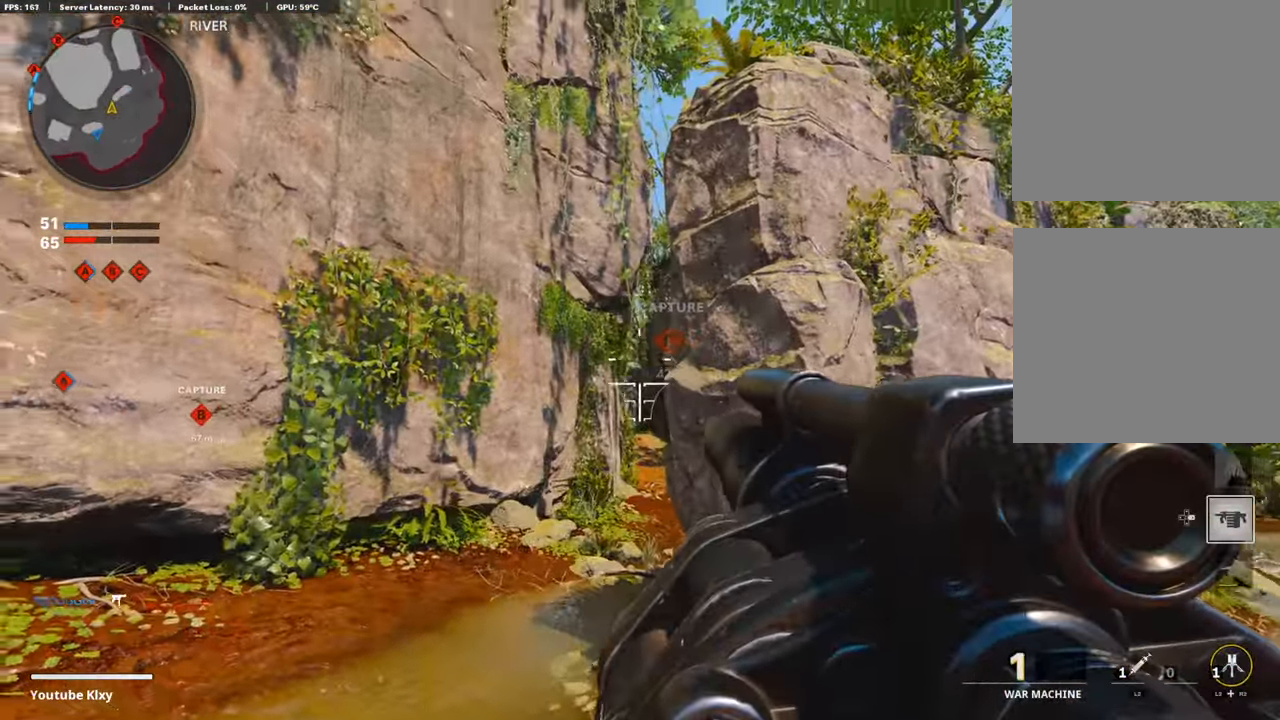
{"buttons": ["L3"], "left_stick": "up-left", "right_stick": "center", "events": [[67, "right_stick", "center"], [118, "R1", "down"], [168, "L1", "up"], [185, "left_stick", "left"], [235, "R1", "up"], [252, "right_stick", "left"], [353, "left_stick", "up-left"], [403, "L3", "down"], [504, "right_stick", "center"]]}
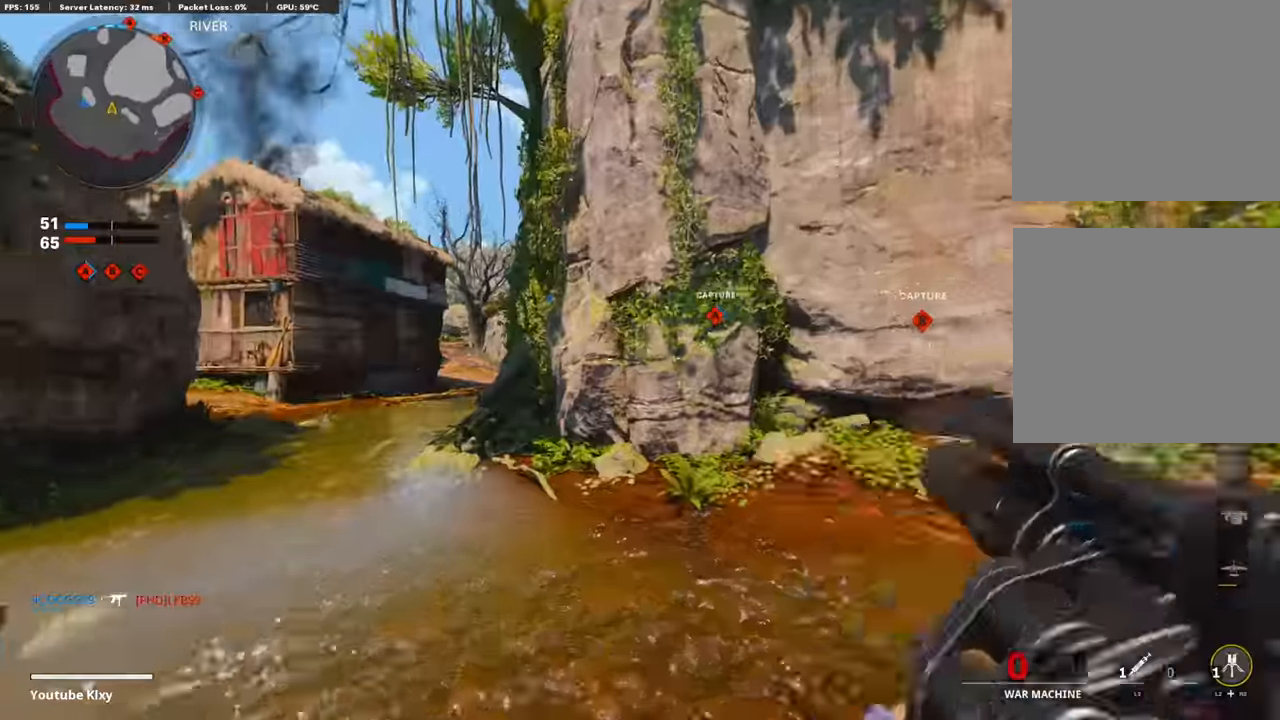
{"buttons": ["L1"], "left_stick": "left", "right_stick": "left", "events": [[118, "L3", "up"], [236, "right_stick", "left"], [437, "L1", "down"], [488, "left_stick", "left"]]}
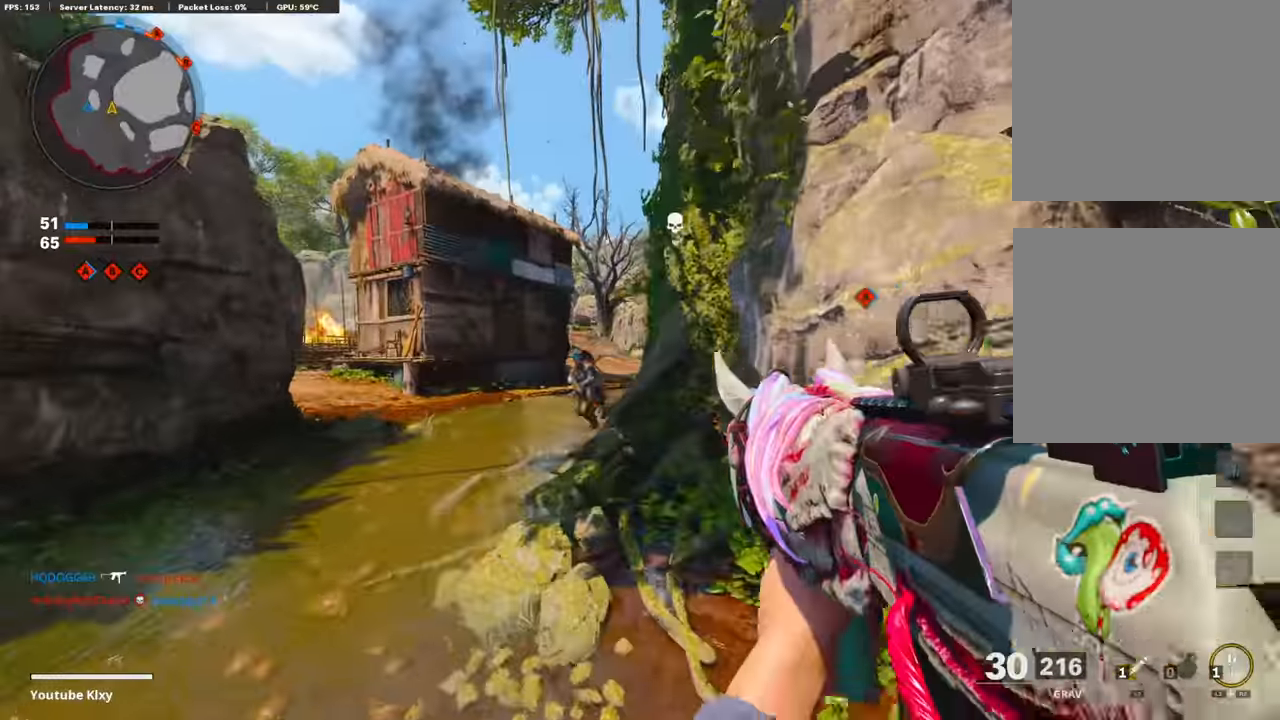
{"buttons": ["L1", "R1"], "left_stick": "left", "right_stick": "down-right", "events": [[33, "right_stick", "down-left"], [167, "R1", "down"], [184, "CROSS", "down"], [184, "right_stick", "down-right"], [318, "CROSS", "up"]]}
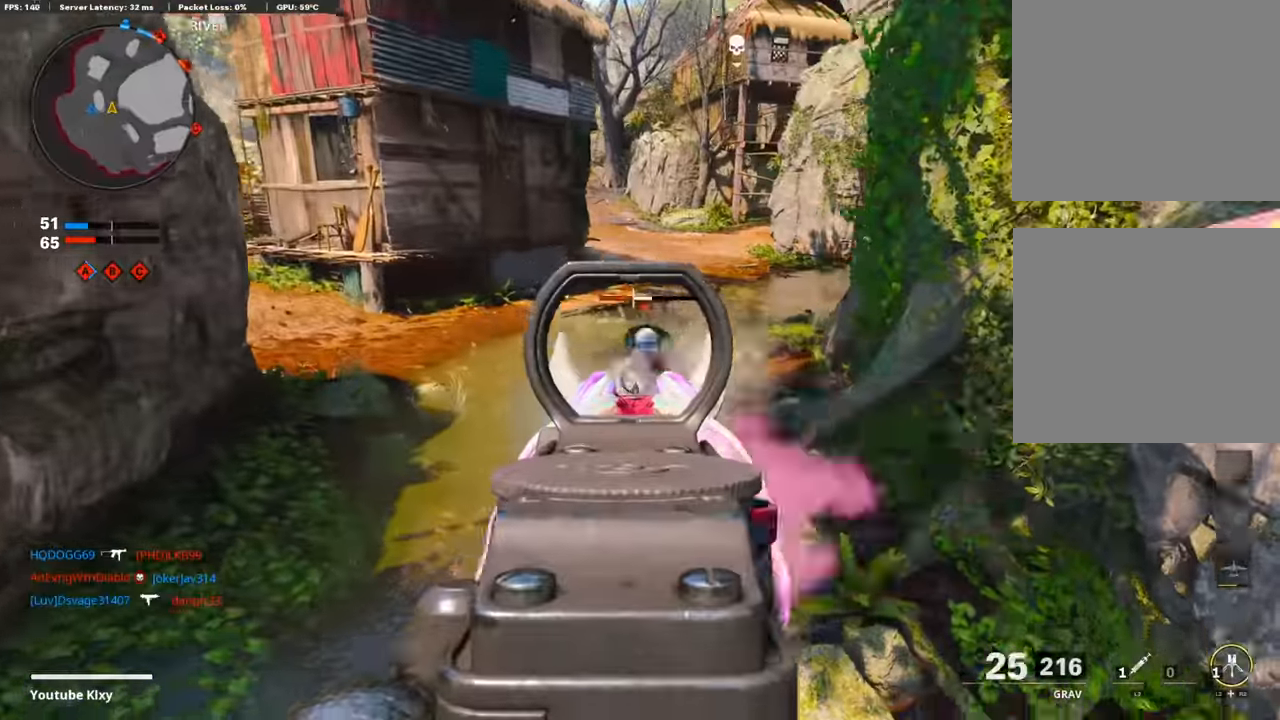
{"buttons": ["L3"], "left_stick": "up", "right_stick": "center", "events": [[202, "right_stick", "up"], [303, "L1", "up"], [320, "right_stick", "center"], [370, "L3", "down"], [370, "R1", "up"], [370, "left_stick", "up"], [437, "SQUARE", "down"], [505, "SQUARE", "up"]]}
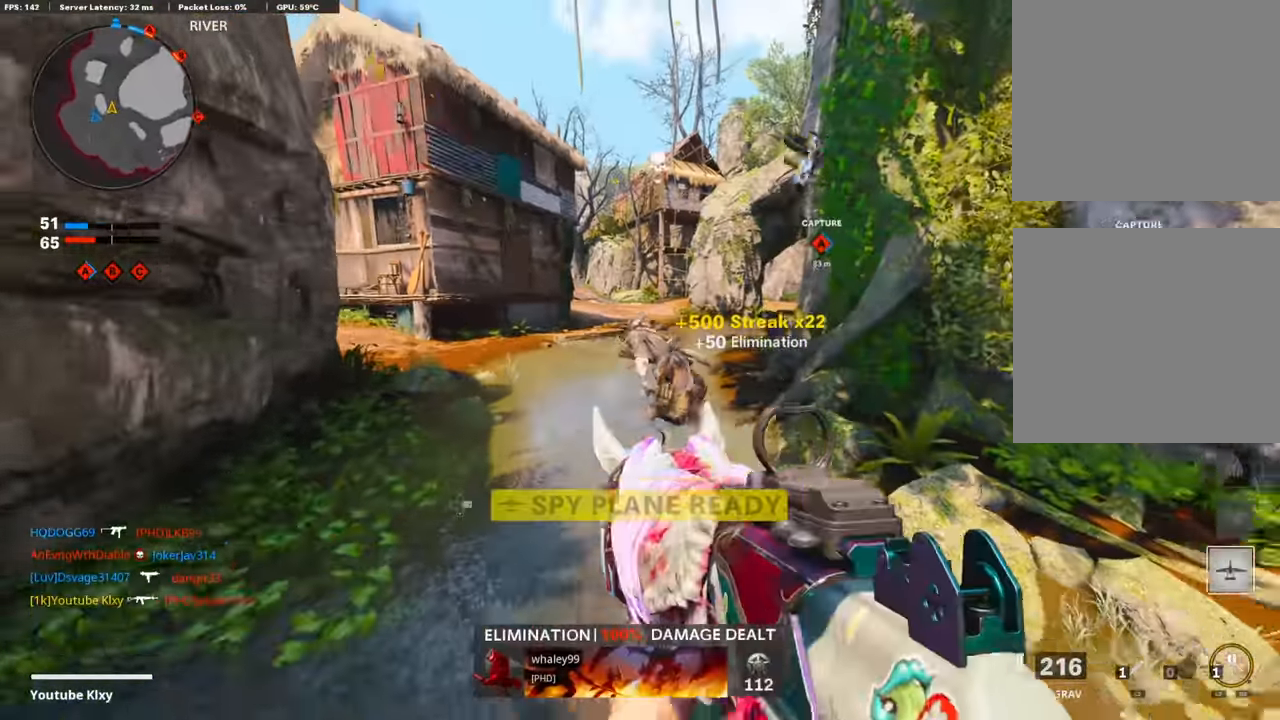
{"buttons": ["L3"], "left_stick": "up-left", "right_stick": "right", "events": [[201, "right_stick", "right"], [252, "right_stick", "center"], [420, "right_stick", "right"], [504, "left_stick", "up-left"]]}
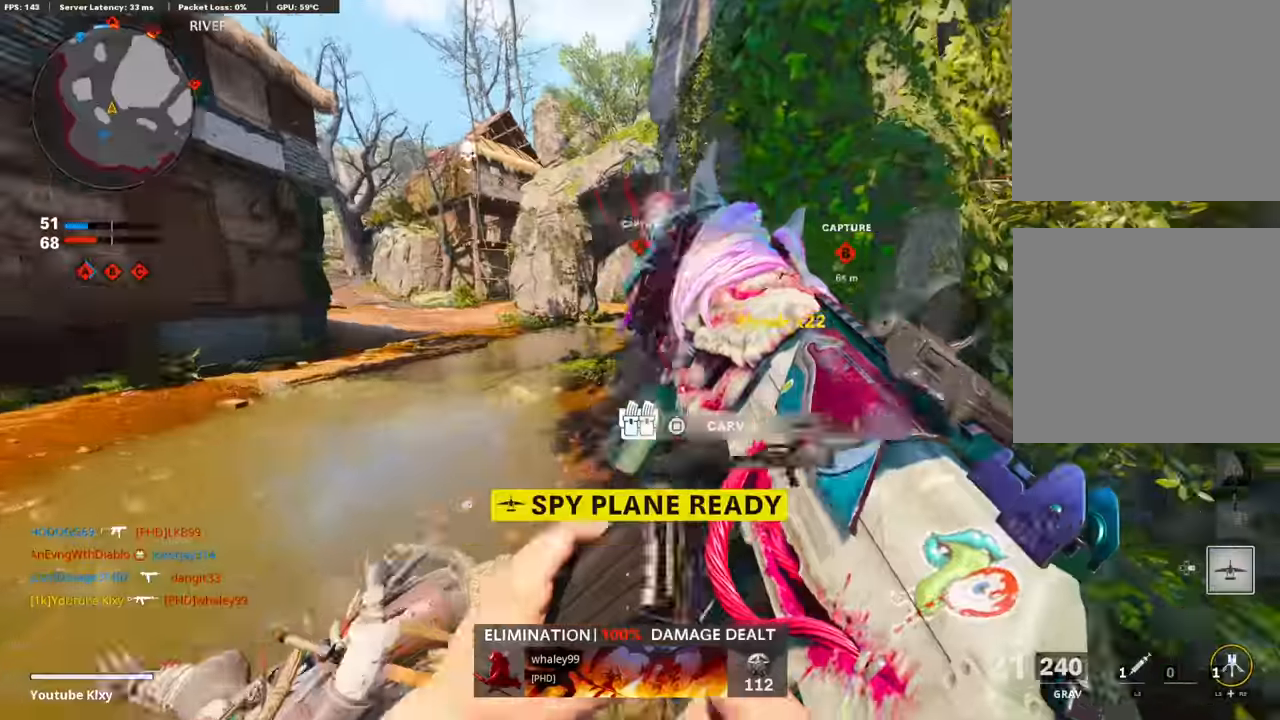
{"buttons": ["L3"], "left_stick": "up-left", "right_stick": "center", "events": [[33, "L3", "up"], [101, "right_stick", "center"], [117, "left_stick", "left"], [269, "right_stick", "left"], [286, "left_stick", "up-left"], [319, "L3", "down"], [470, "right_stick", "center"]]}
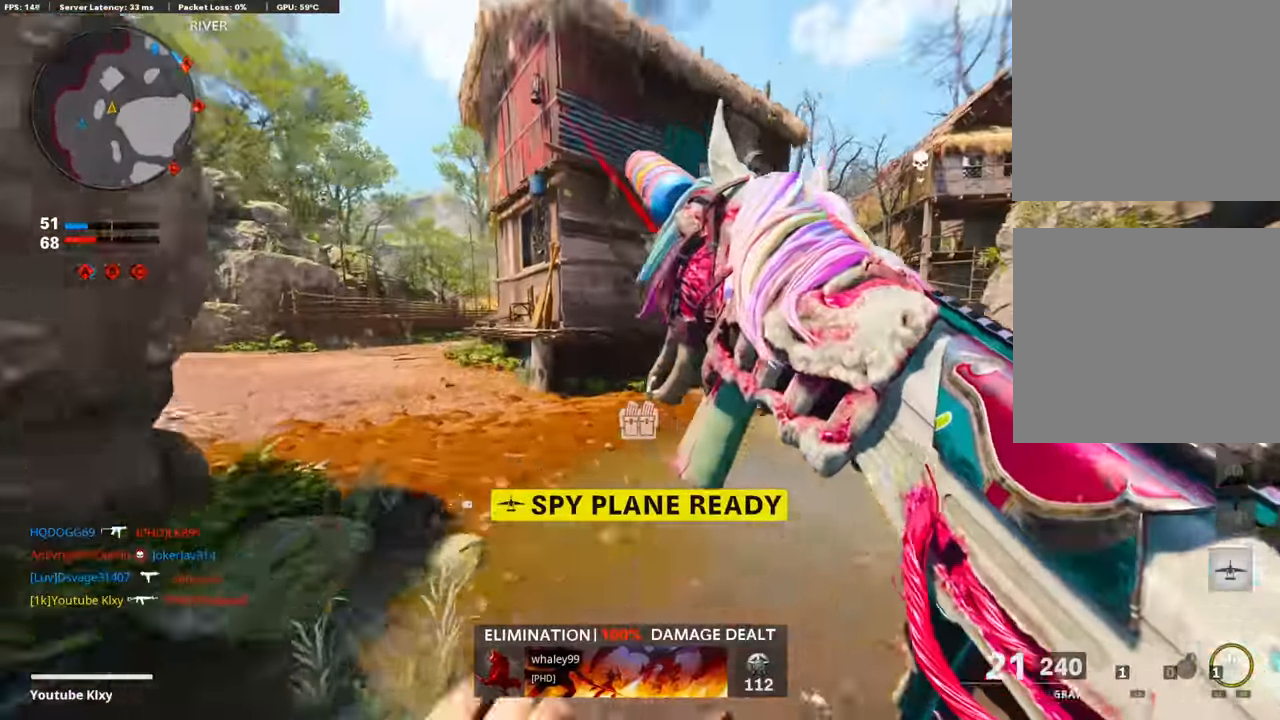
{"buttons": ["DPAD_RIGHT"], "left_stick": "up-left", "right_stick": "center", "events": [[152, "right_stick", "left"], [202, "R3", "down"], [269, "right_stick", "center"], [370, "L3", "up"], [420, "R3", "up"], [504, "DPAD_RIGHT", "down"]]}
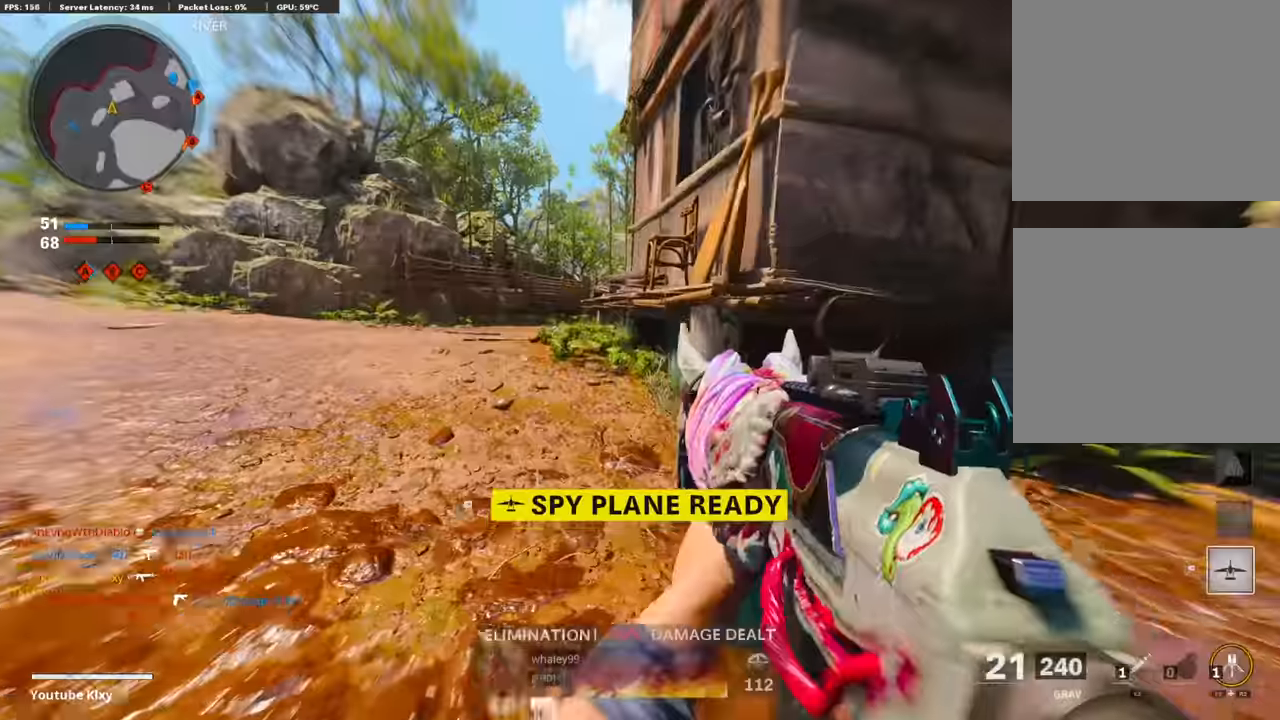
{"buttons": ["L3"], "left_stick": "up-left", "right_stick": "right", "events": [[118, "DPAD_RIGHT", "up"], [202, "L3", "down"], [421, "right_stick", "right"]]}
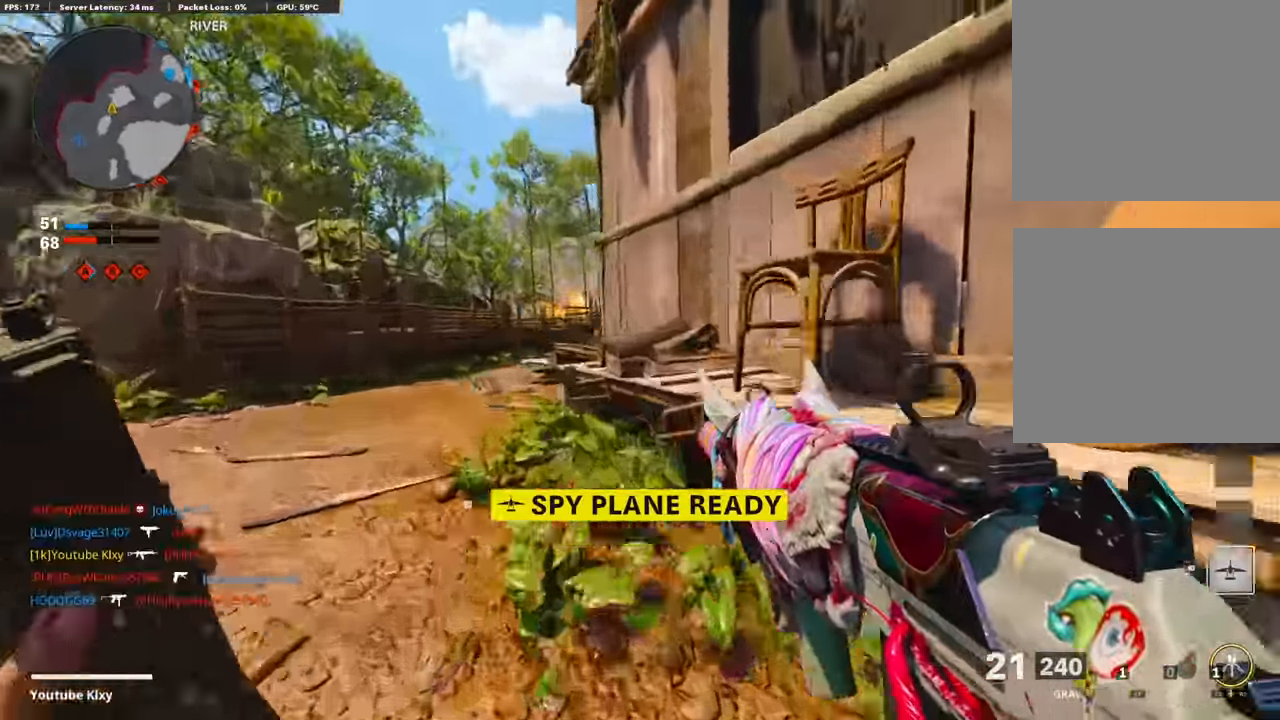
{"buttons": ["L3"], "left_stick": "up-right", "right_stick": "center", "events": [[50, "L3", "up"], [151, "left_stick", "center"], [269, "left_stick", "up-right"], [285, "L3", "down"], [302, "right_stick", "center"]]}
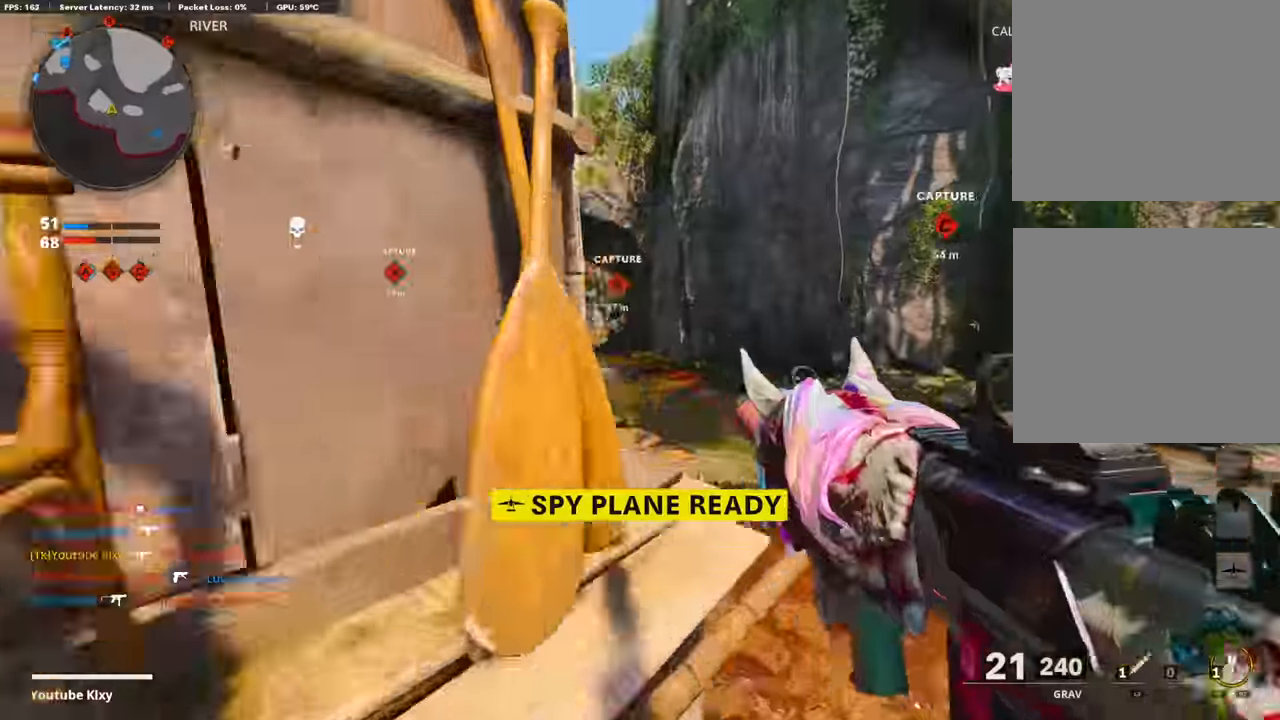
{"buttons": [], "left_stick": "up", "right_stick": "center", "events": [[67, "right_stick", "left"], [101, "L3", "up"], [118, "left_stick", "up"], [168, "right_stick", "center"]]}
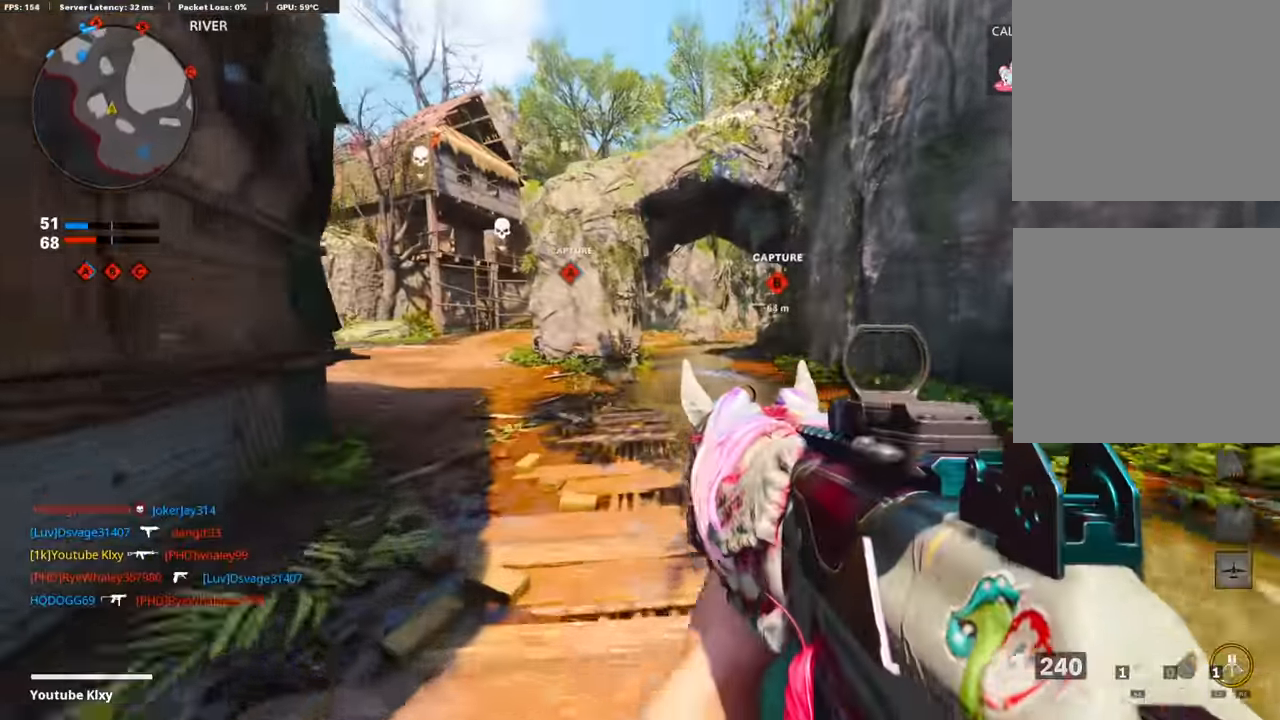
{"buttons": [], "left_stick": "up-right", "right_stick": "right", "events": [[236, "left_stick", "center"], [337, "left_stick", "down-right"], [370, "right_stick", "right"], [488, "left_stick", "up-right"]]}
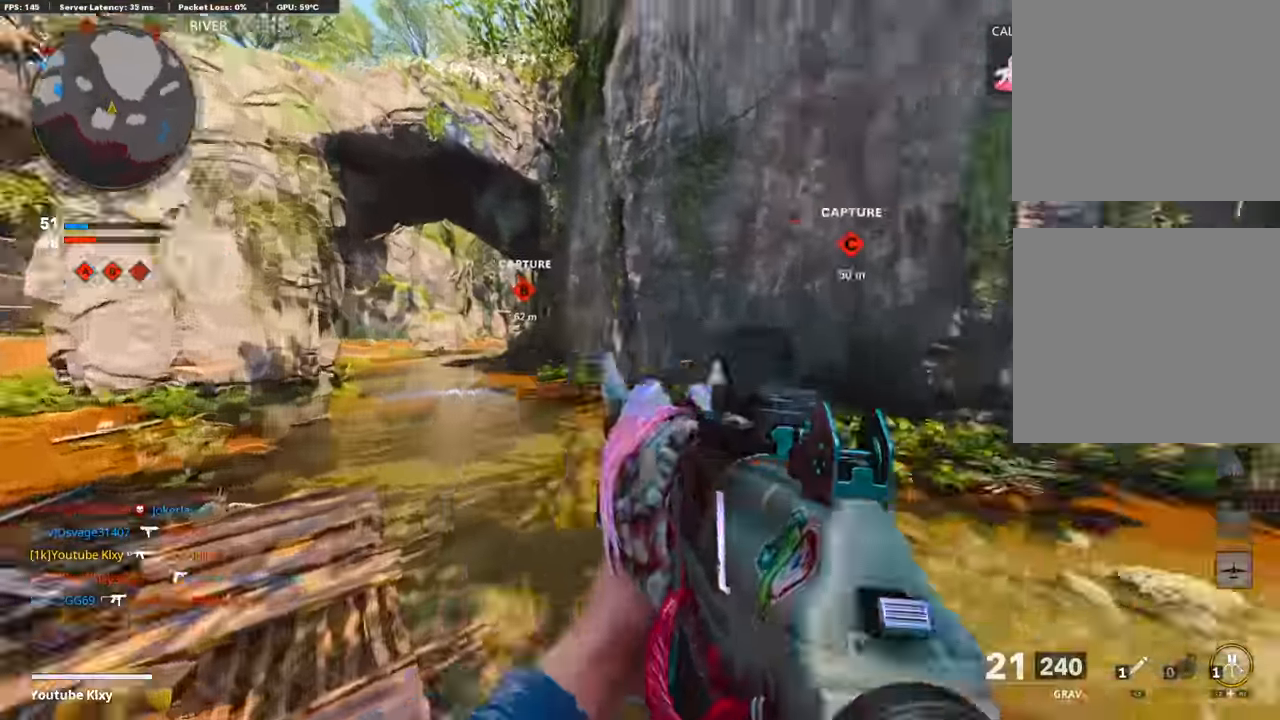
{"buttons": [], "left_stick": "up", "right_stick": "center", "events": [[50, "L3", "down"], [168, "right_stick", "center"], [218, "TRIANGLE", "down"], [302, "L3", "up"], [302, "TRIANGLE", "up"], [353, "TRIANGLE", "down"], [403, "left_stick", "up"], [453, "TRIANGLE", "up"]]}
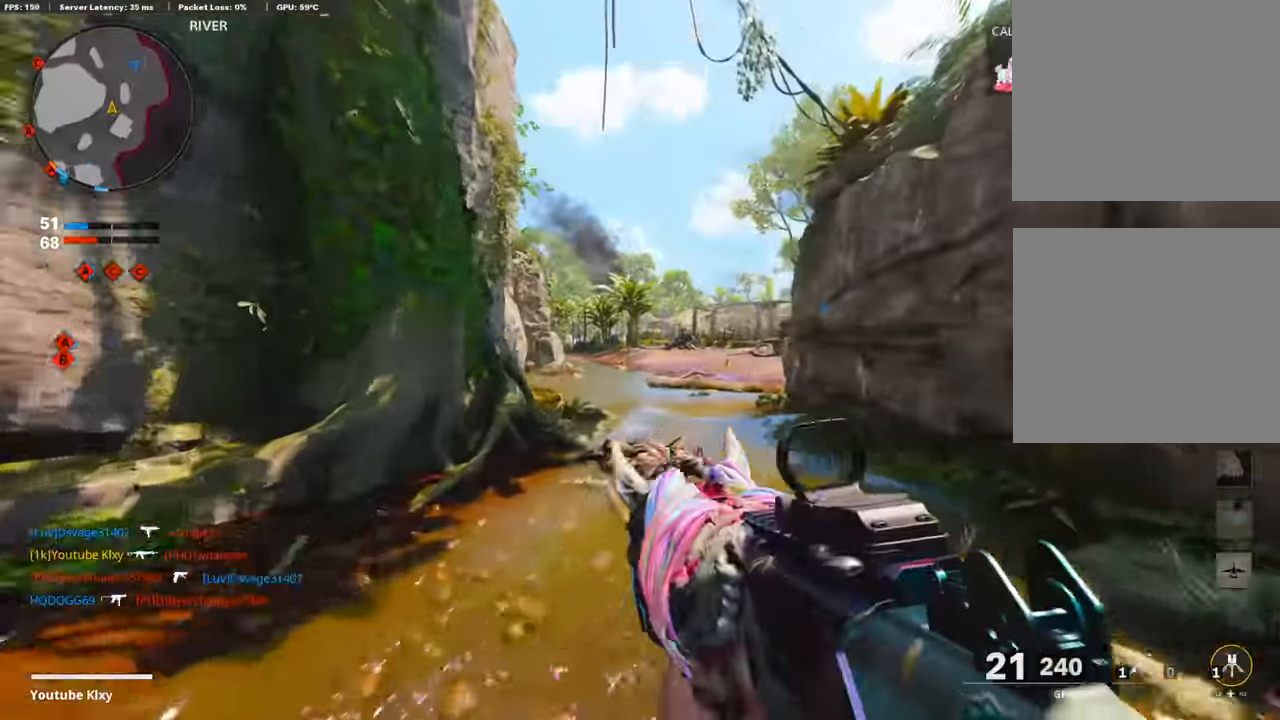
{"buttons": [], "left_stick": "up", "right_stick": "left", "events": [[437, "right_stick", "left"]]}
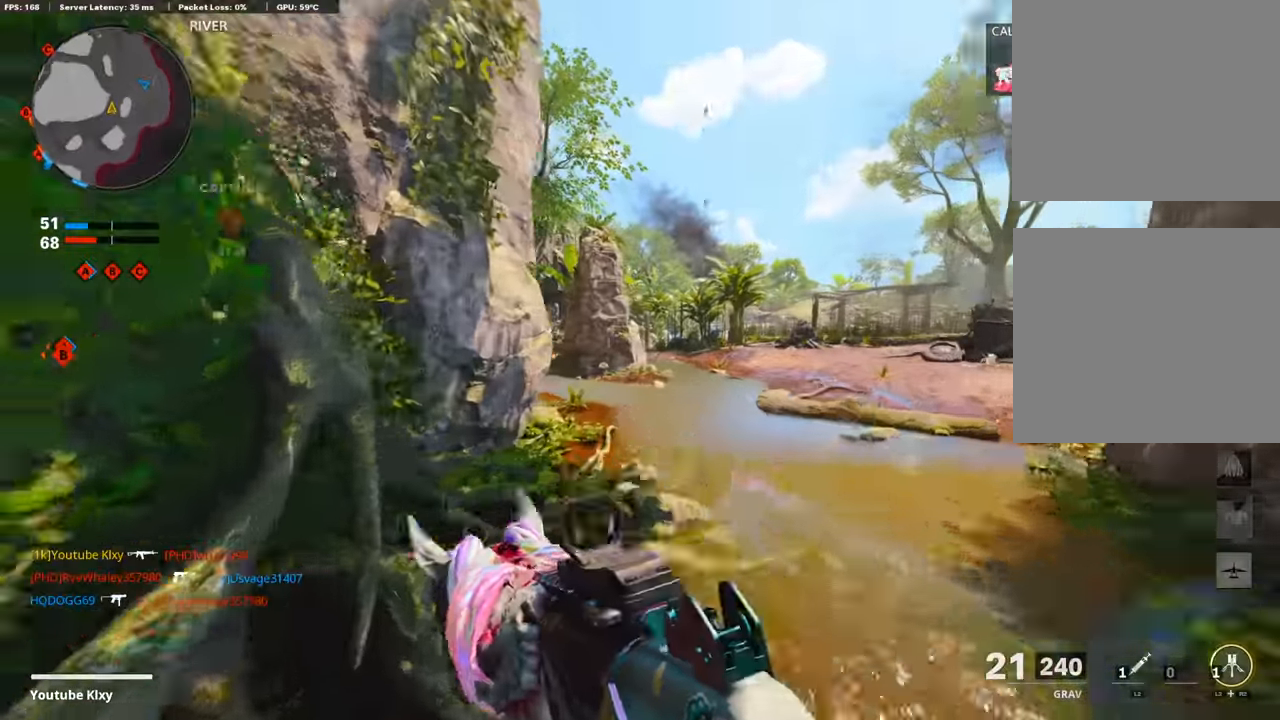
{"buttons": [], "left_stick": "up", "right_stick": "center", "events": [[50, "right_stick", "center"], [285, "right_stick", "left"], [420, "right_stick", "center"]]}
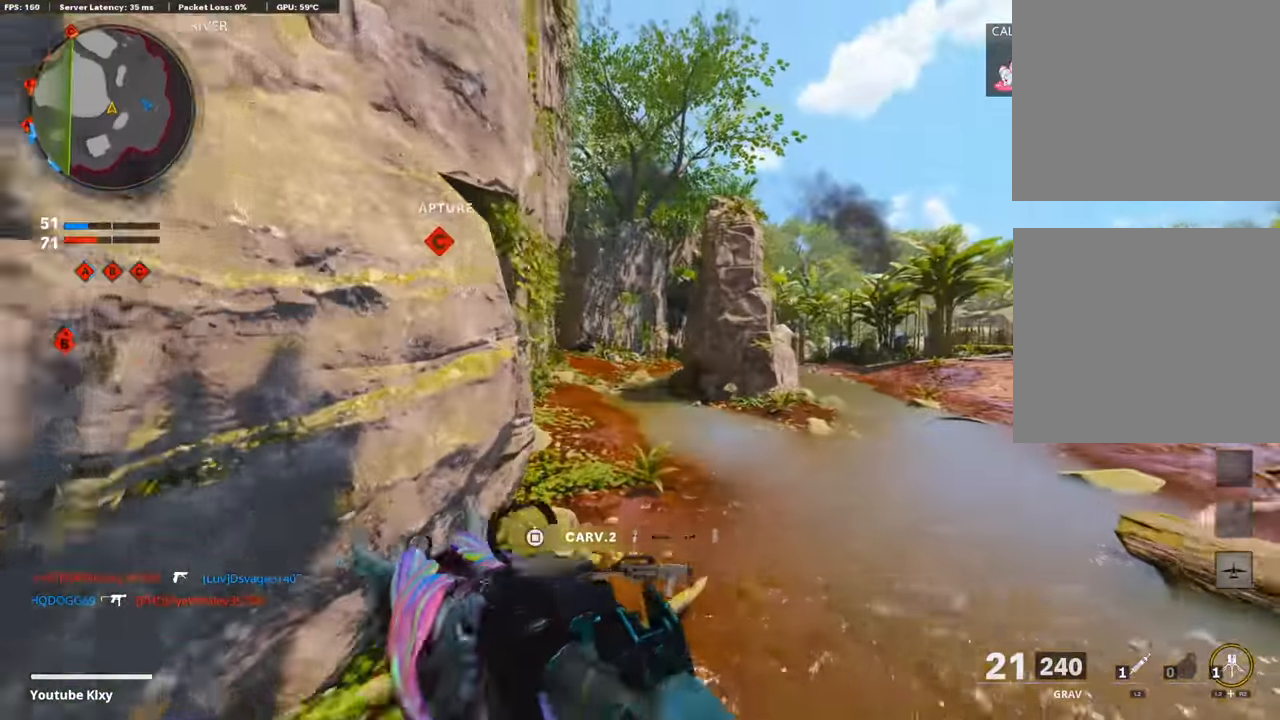
{"buttons": [], "left_stick": "up", "right_stick": "center", "events": [[50, "right_stick", "left"], [185, "right_stick", "center"]]}
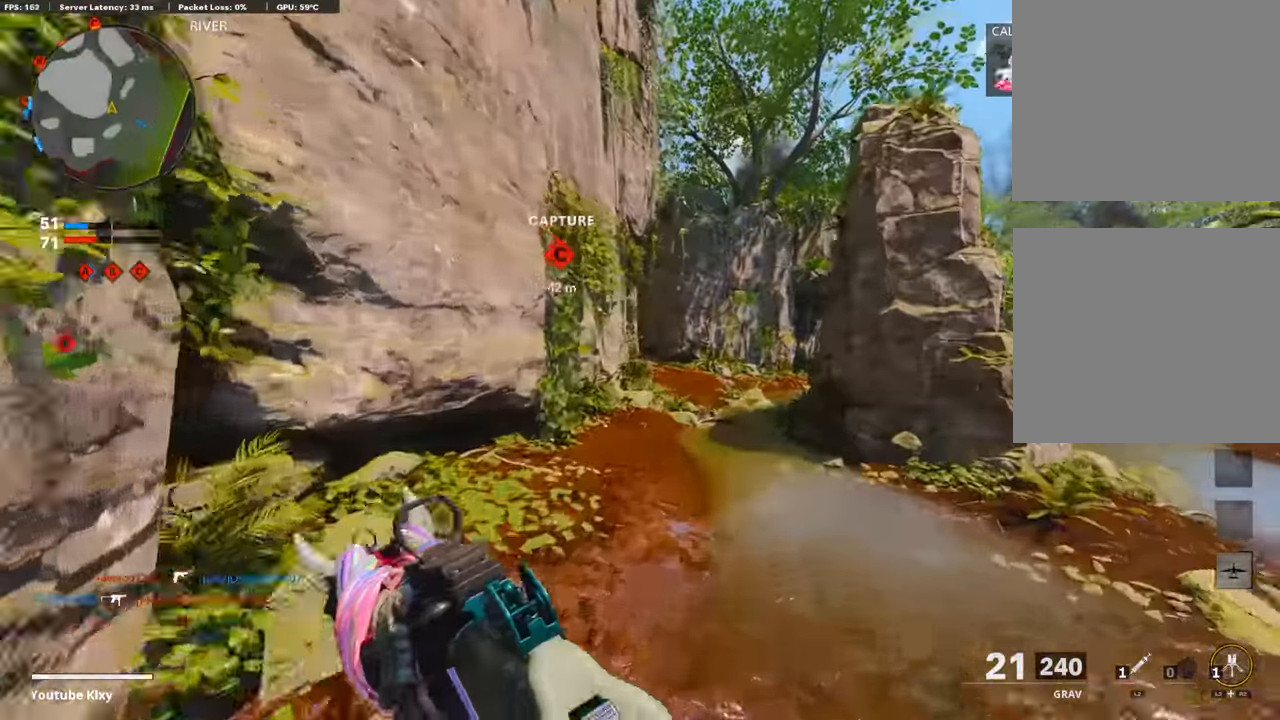
{"buttons": ["R3"], "left_stick": "up-right", "right_stick": "up-left", "events": [[286, "right_stick", "left"], [370, "right_stick", "up-left"], [404, "R3", "down"], [437, "left_stick", "up-right"]]}
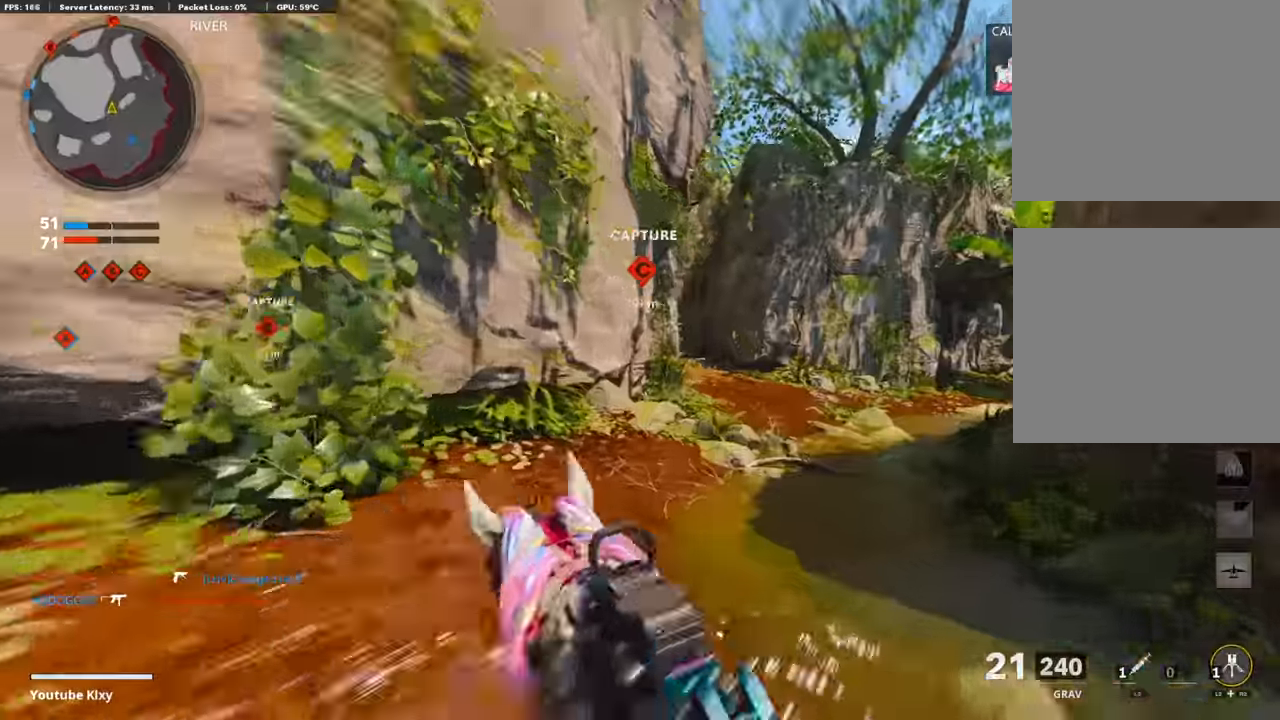
{"buttons": ["L3"], "left_stick": "up-right", "right_stick": "center", "events": [[68, "R3", "up"], [68, "right_stick", "up"], [168, "right_stick", "center"], [320, "L1", "down"], [404, "L1", "up"], [488, "L3", "down"]]}
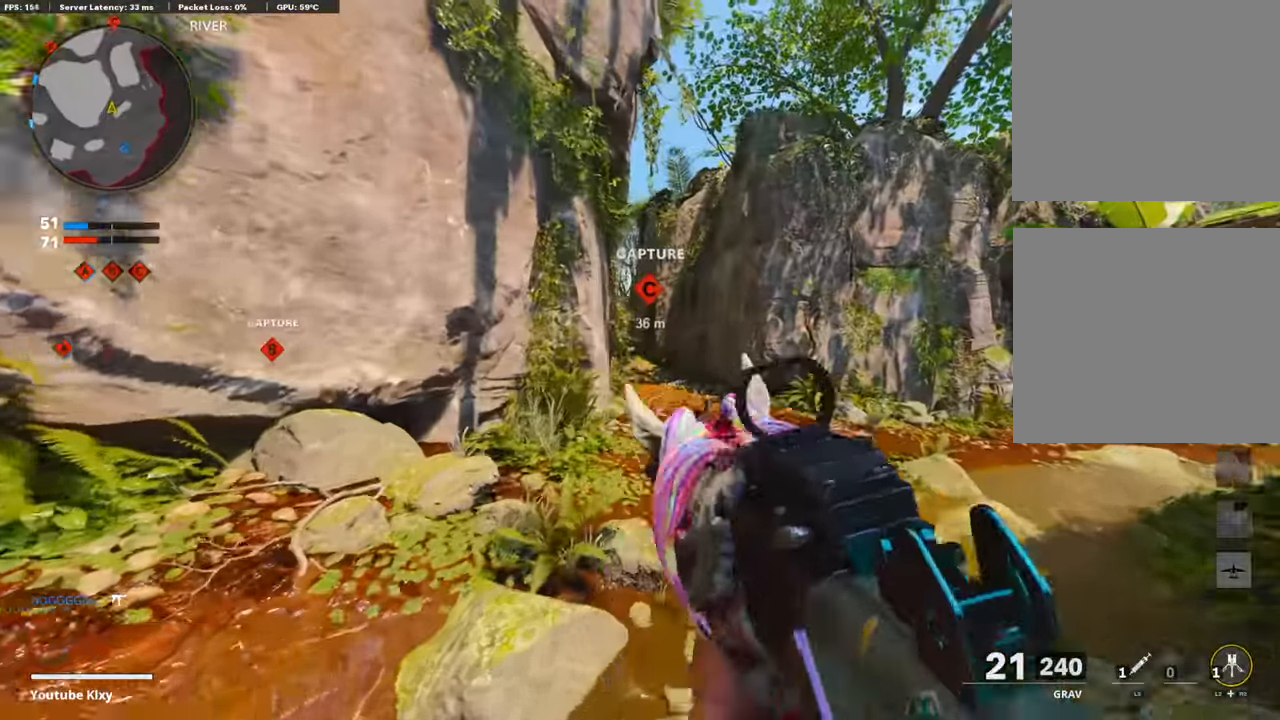
{"buttons": ["L1"], "left_stick": "up-right", "right_stick": "left", "events": [[185, "L1", "down"], [218, "L3", "up"], [369, "right_stick", "left"]]}
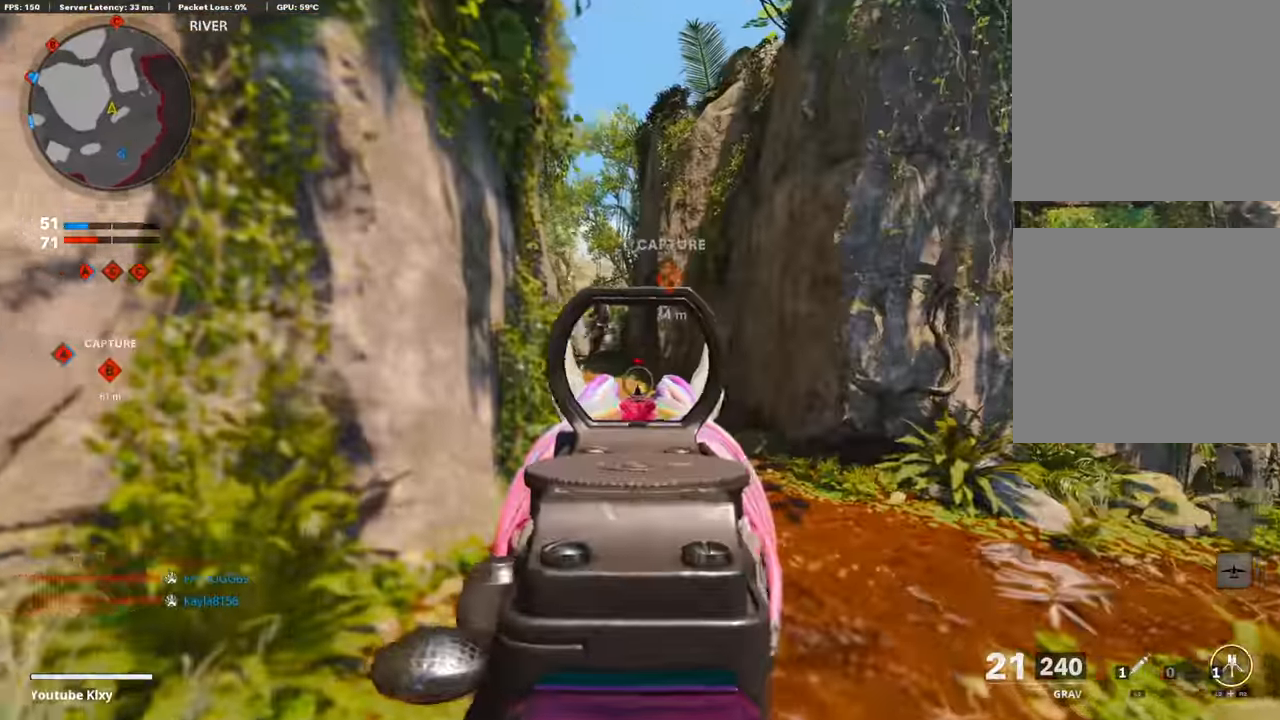
{"buttons": ["L1", "R1"], "left_stick": "up-right", "right_stick": "center", "events": [[50, "left_stick", "up-left"], [50, "right_stick", "up-left"], [118, "left_stick", "left"], [151, "R1", "down"], [151, "right_stick", "up"], [303, "left_stick", "center"], [437, "right_stick", "center"], [454, "left_stick", "up-right"]]}
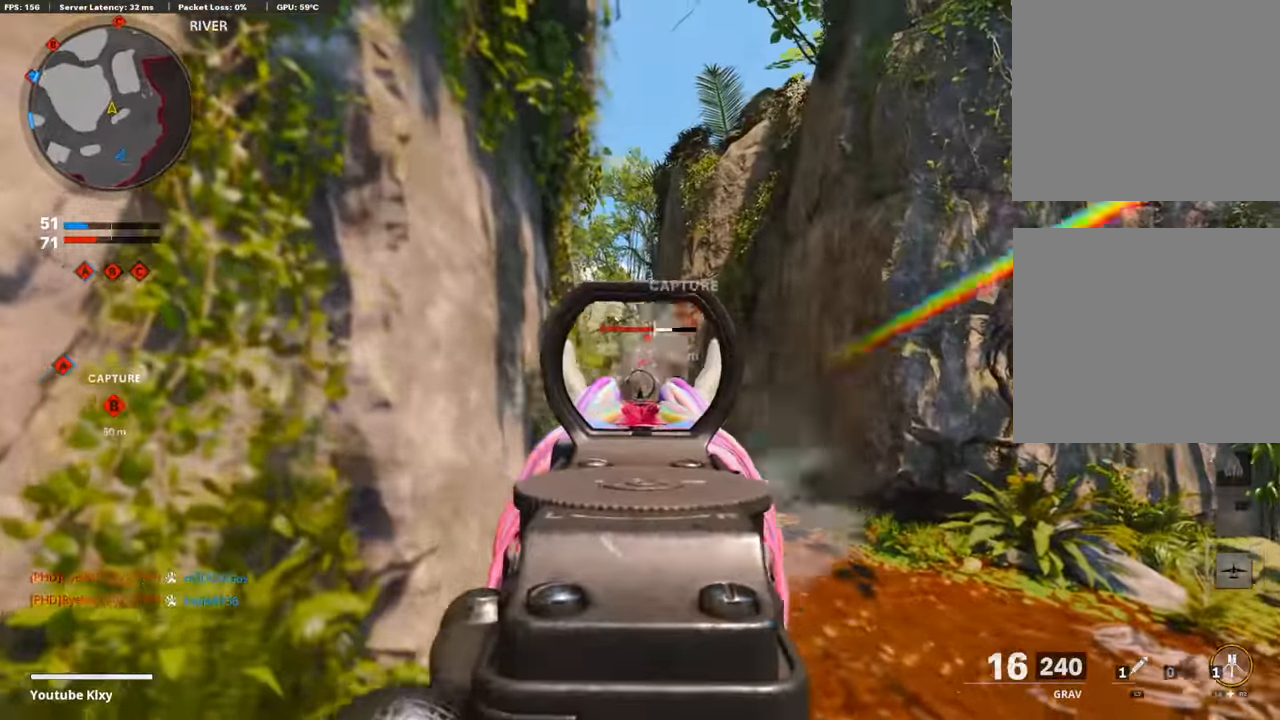
{"buttons": ["L3"], "left_stick": "up", "right_stick": "center", "events": [[219, "right_stick", "down"], [286, "L1", "up"], [336, "L3", "down"], [336, "R1", "up"], [454, "left_stick", "up"], [488, "right_stick", "center"]]}
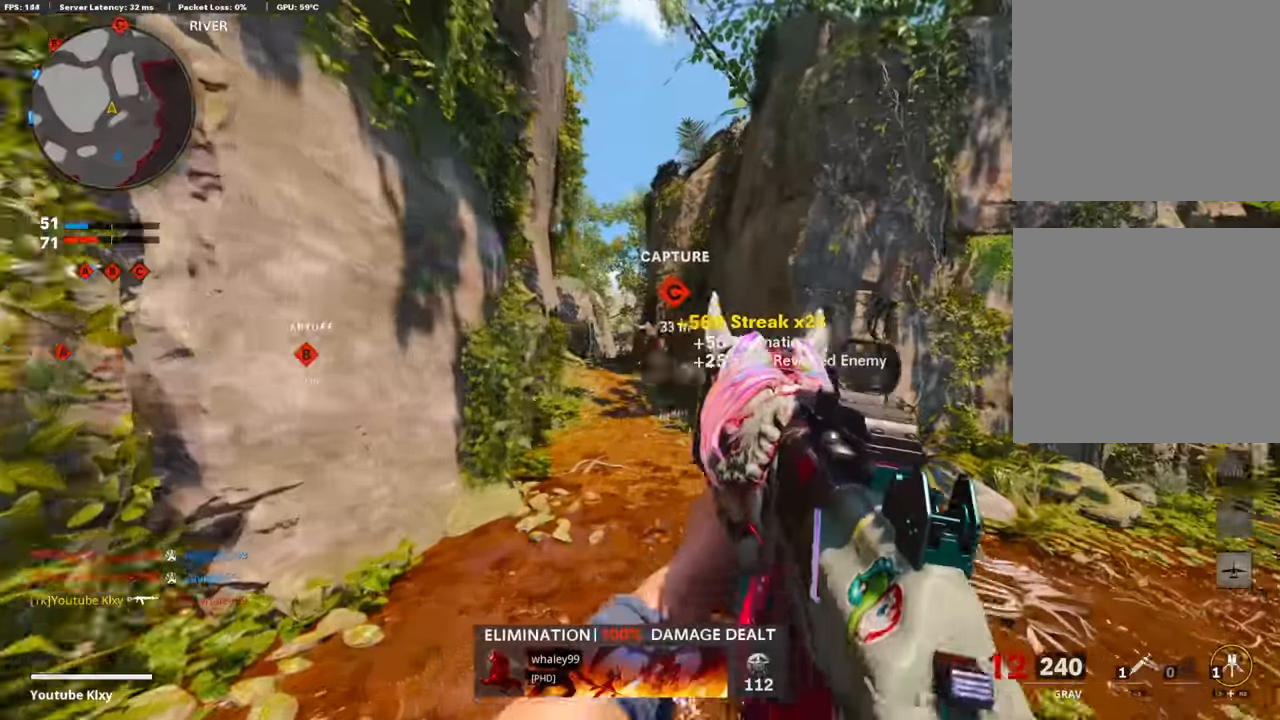
{"buttons": [], "left_stick": "up", "right_stick": "center", "events": [[134, "L3", "up"], [302, "SQUARE", "down"], [352, "SQUARE", "up"]]}
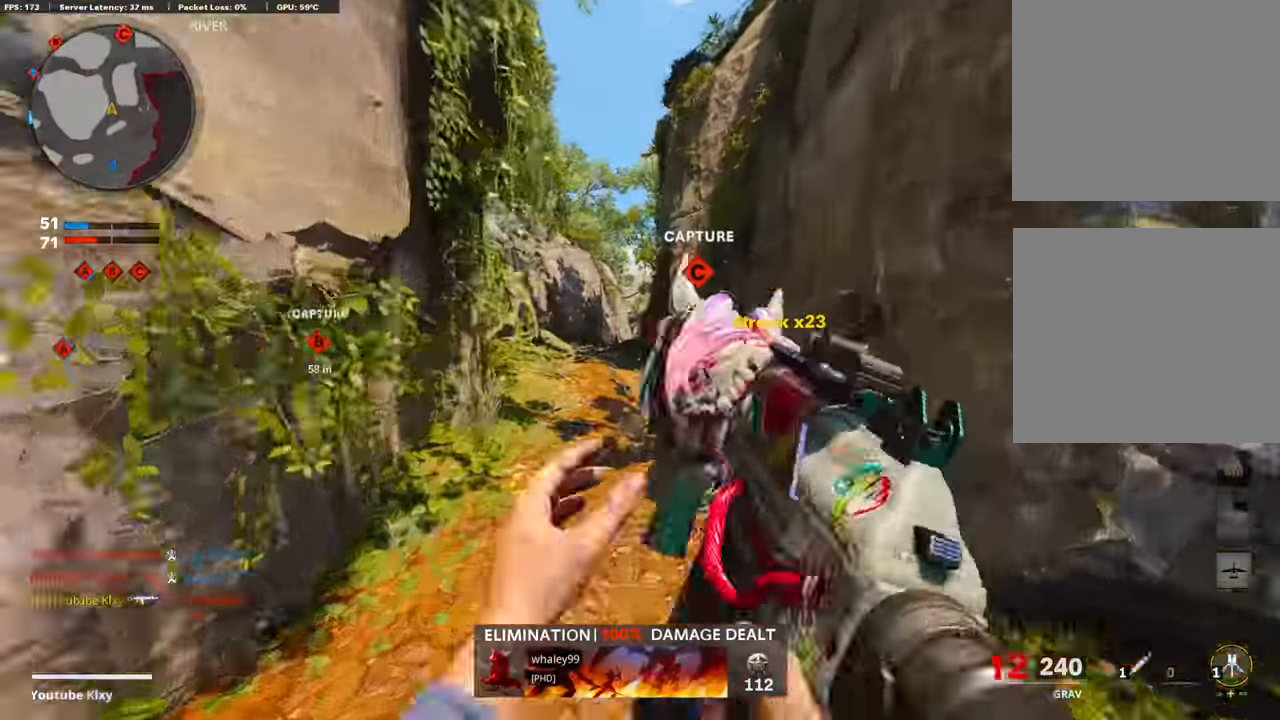
{"buttons": [], "left_stick": "up-right", "right_stick": "center", "events": [[17, "right_stick", "down"], [67, "R3", "down"], [67, "left_stick", "up-right"], [67, "right_stick", "center"], [269, "R3", "up"], [386, "L3", "down"], [403, "R3", "down"], [470, "L3", "up"], [487, "R3", "up"]]}
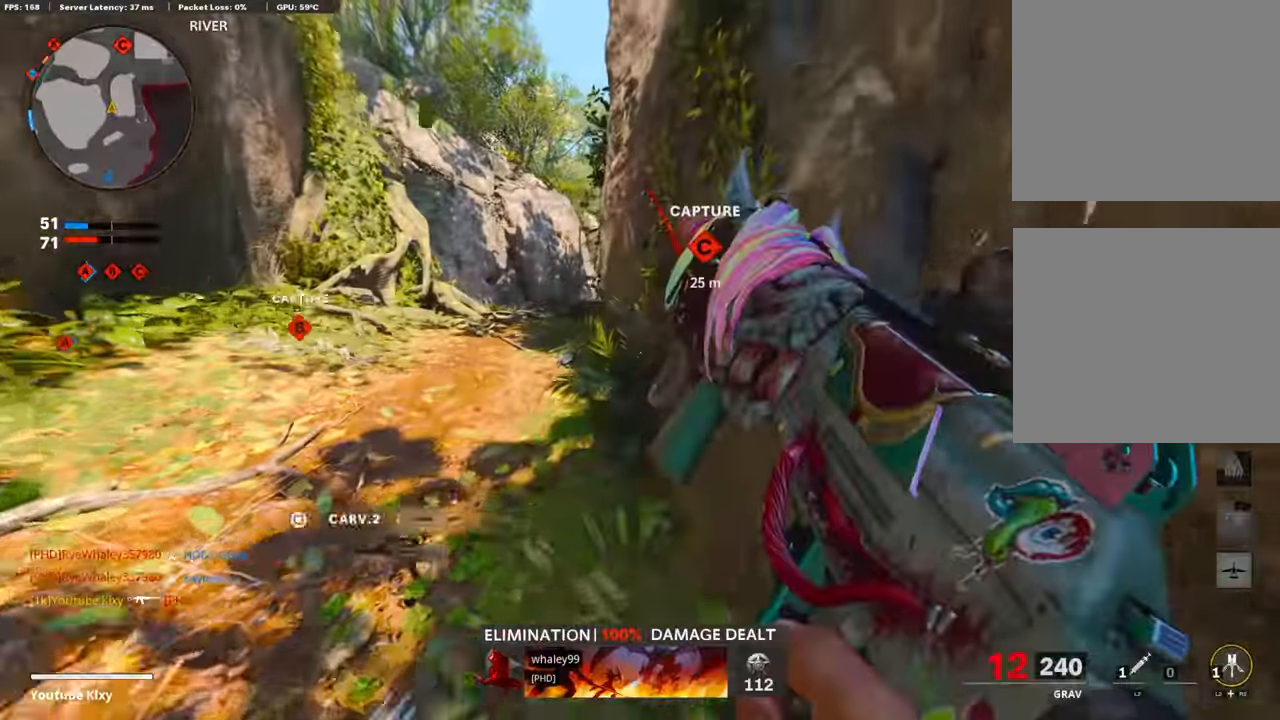
{"buttons": [], "left_stick": "center", "right_stick": "center", "events": [[17, "left_stick", "up"], [84, "L3", "down"], [252, "L3", "up"], [437, "left_stick", "center"]]}
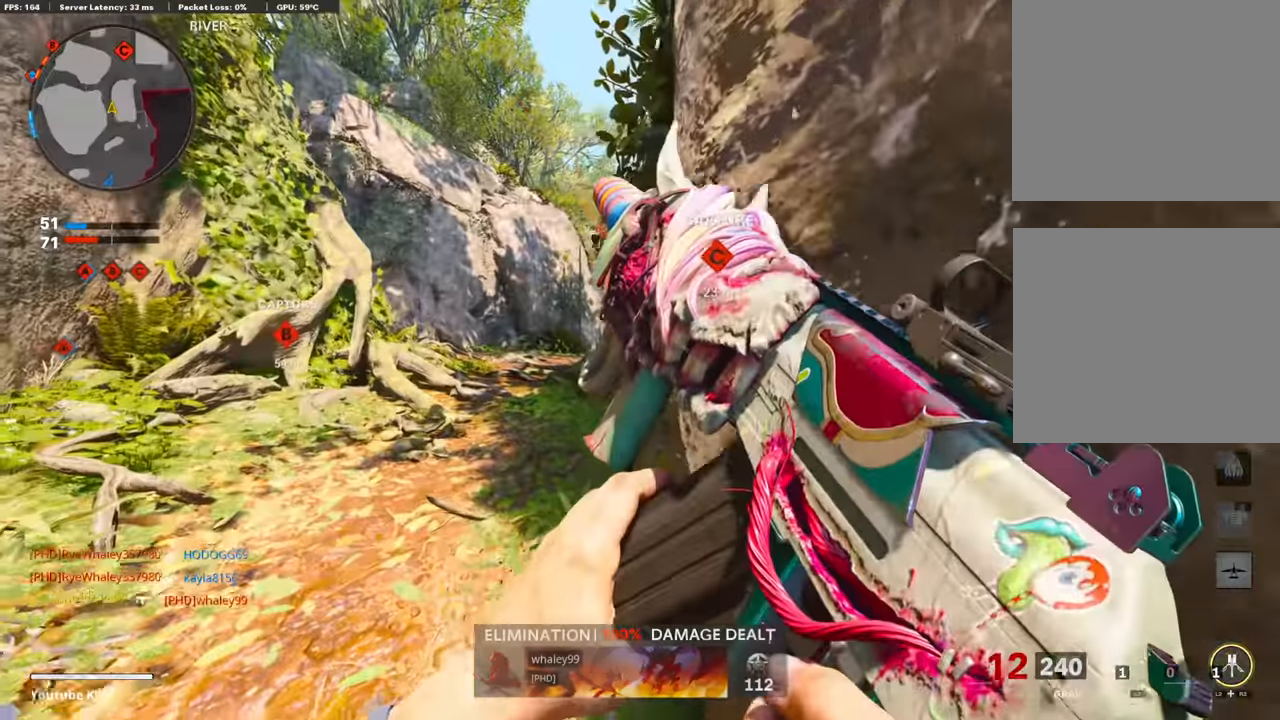
{"buttons": ["L1"], "left_stick": "up-left", "right_stick": "center", "events": [[67, "left_stick", "up-left"], [252, "L3", "down"], [302, "right_stick", "right"], [420, "L3", "up"], [420, "right_stick", "center"], [487, "L1", "down"]]}
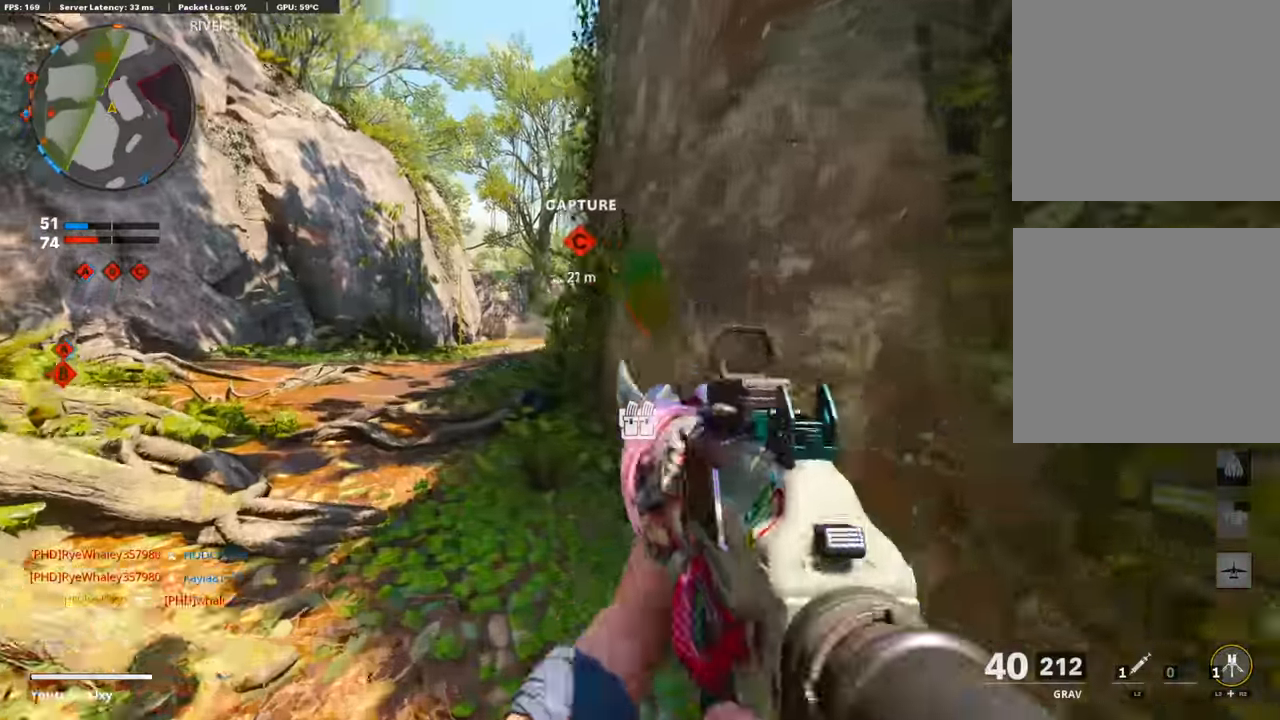
{"buttons": ["L3"], "left_stick": "up-left", "right_stick": "center", "events": [[101, "right_stick", "left"], [151, "right_stick", "center"], [168, "L1", "up"], [319, "L3", "down"]]}
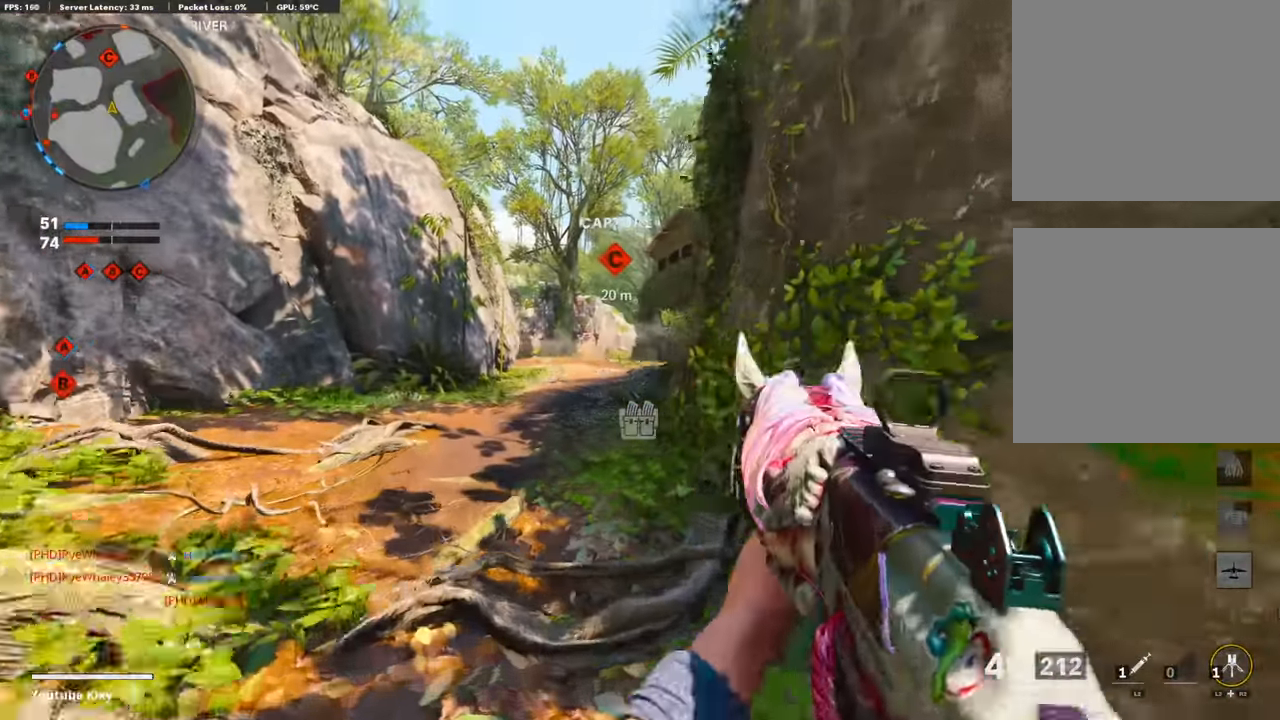
{"buttons": ["L1", "R2"], "left_stick": "right", "right_stick": "center", "events": [[84, "L3", "up"], [135, "L1", "down"], [303, "right_stick", "up"], [404, "right_stick", "up-left"], [488, "R2", "down"], [488, "left_stick", "right"], [488, "right_stick", "center"]]}